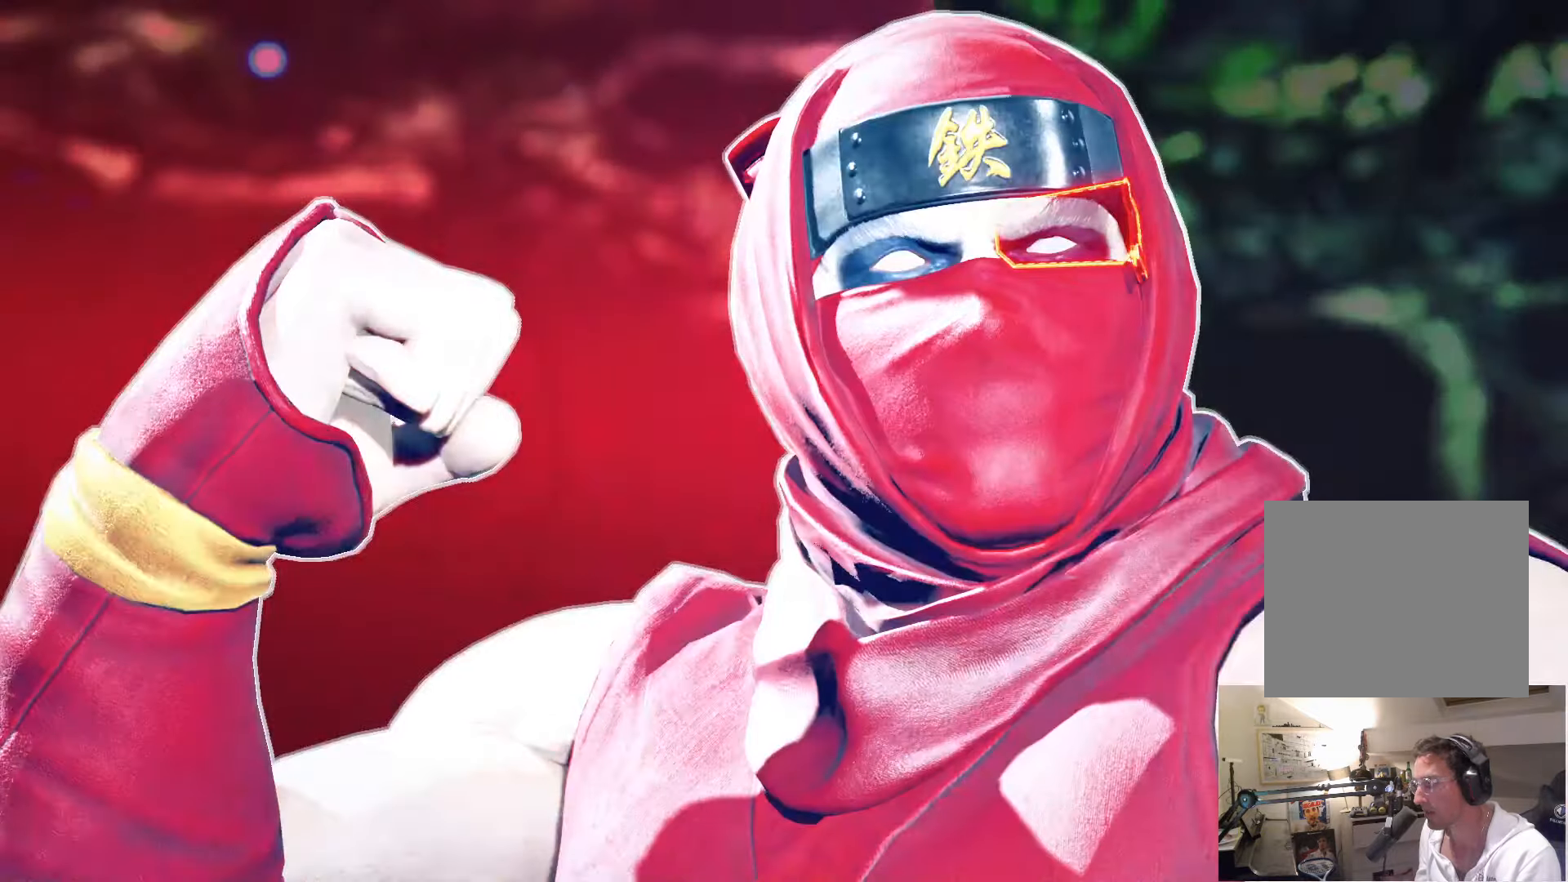
Gameplay with a controller (PlayStation layout); each line is a JSON object with the inputs held at the frame after it. "events" lists button and stick changes between this image and that frame as [ms after this image, input, new state], when the widget could be followed in between.
{"buttons": ["START"], "left_stick": "center", "right_stick": "center"}
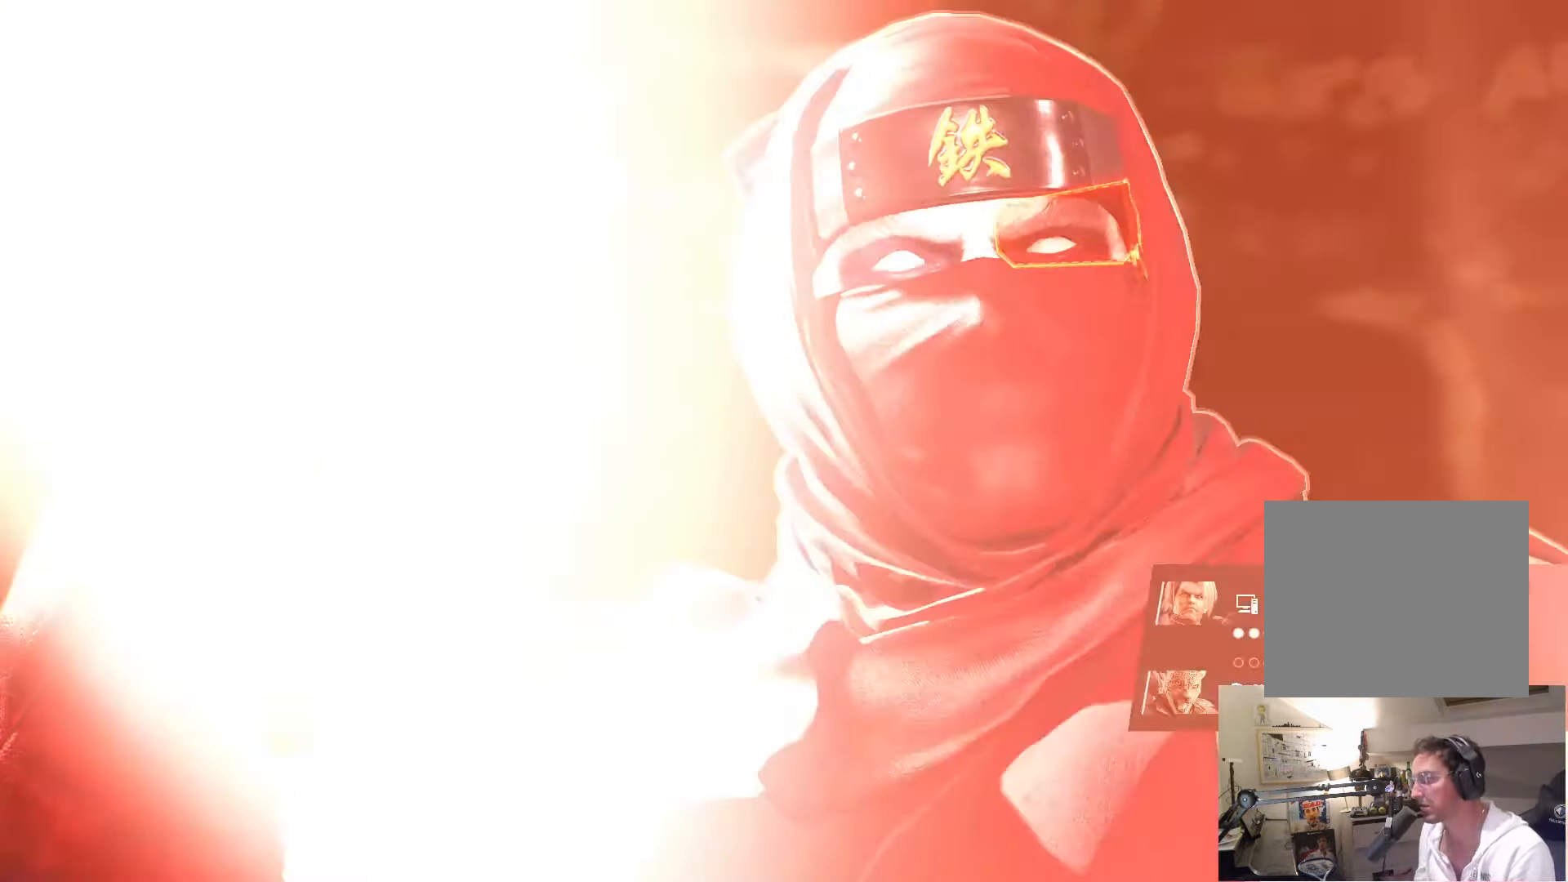
{"buttons": [], "left_stick": "center", "right_stick": "center", "events": [[133, "START", "up"]]}
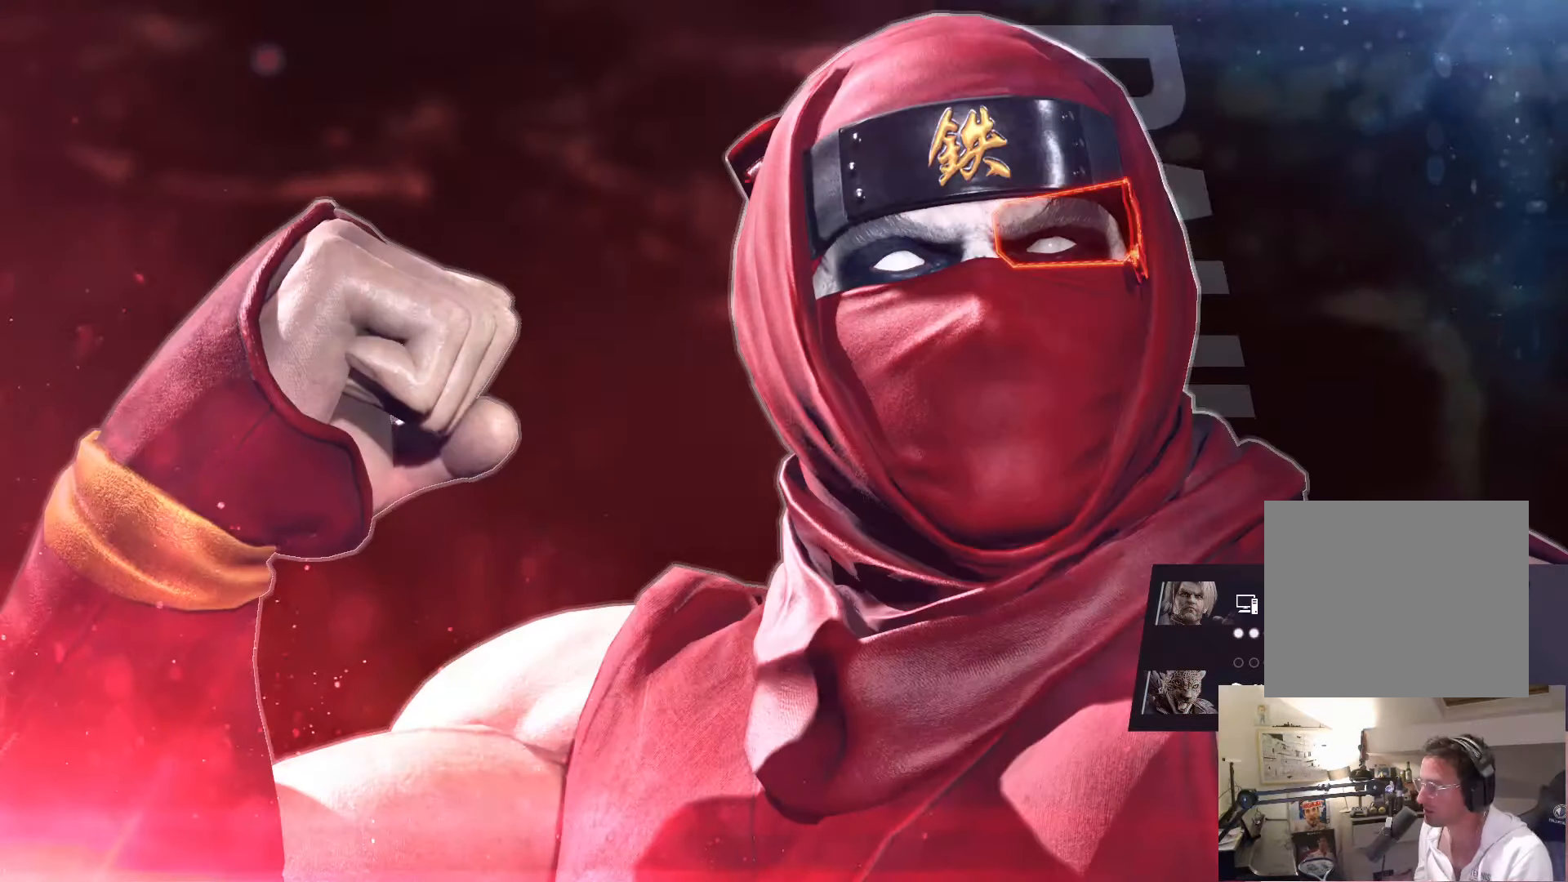
{"buttons": [], "left_stick": "center", "right_stick": "center", "events": []}
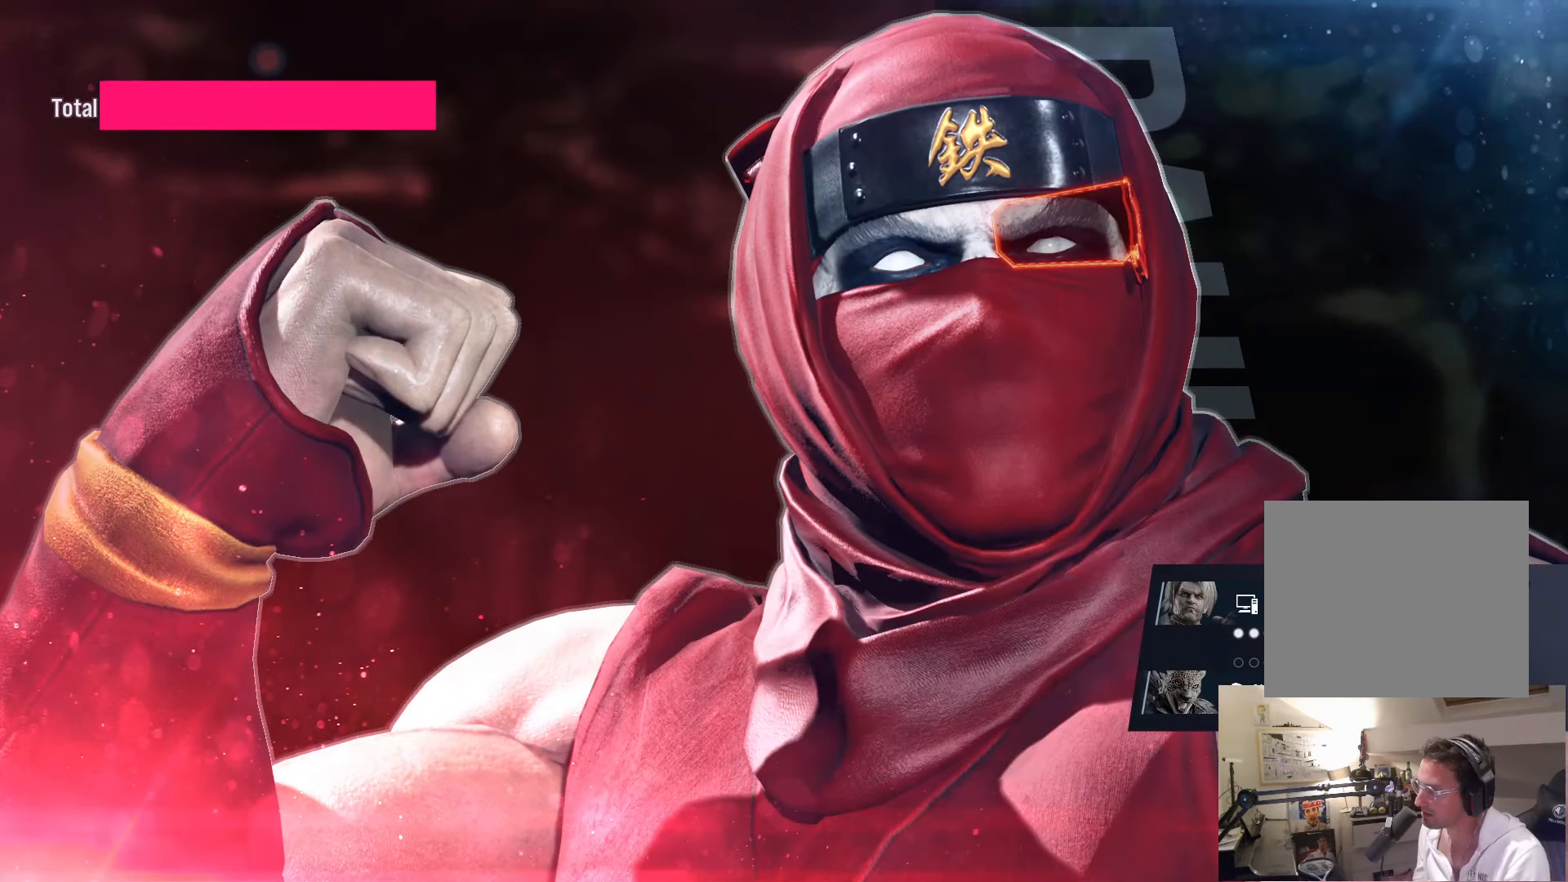
{"buttons": ["START"], "left_stick": "center", "right_stick": "center", "events": [[366, "START", "down"]]}
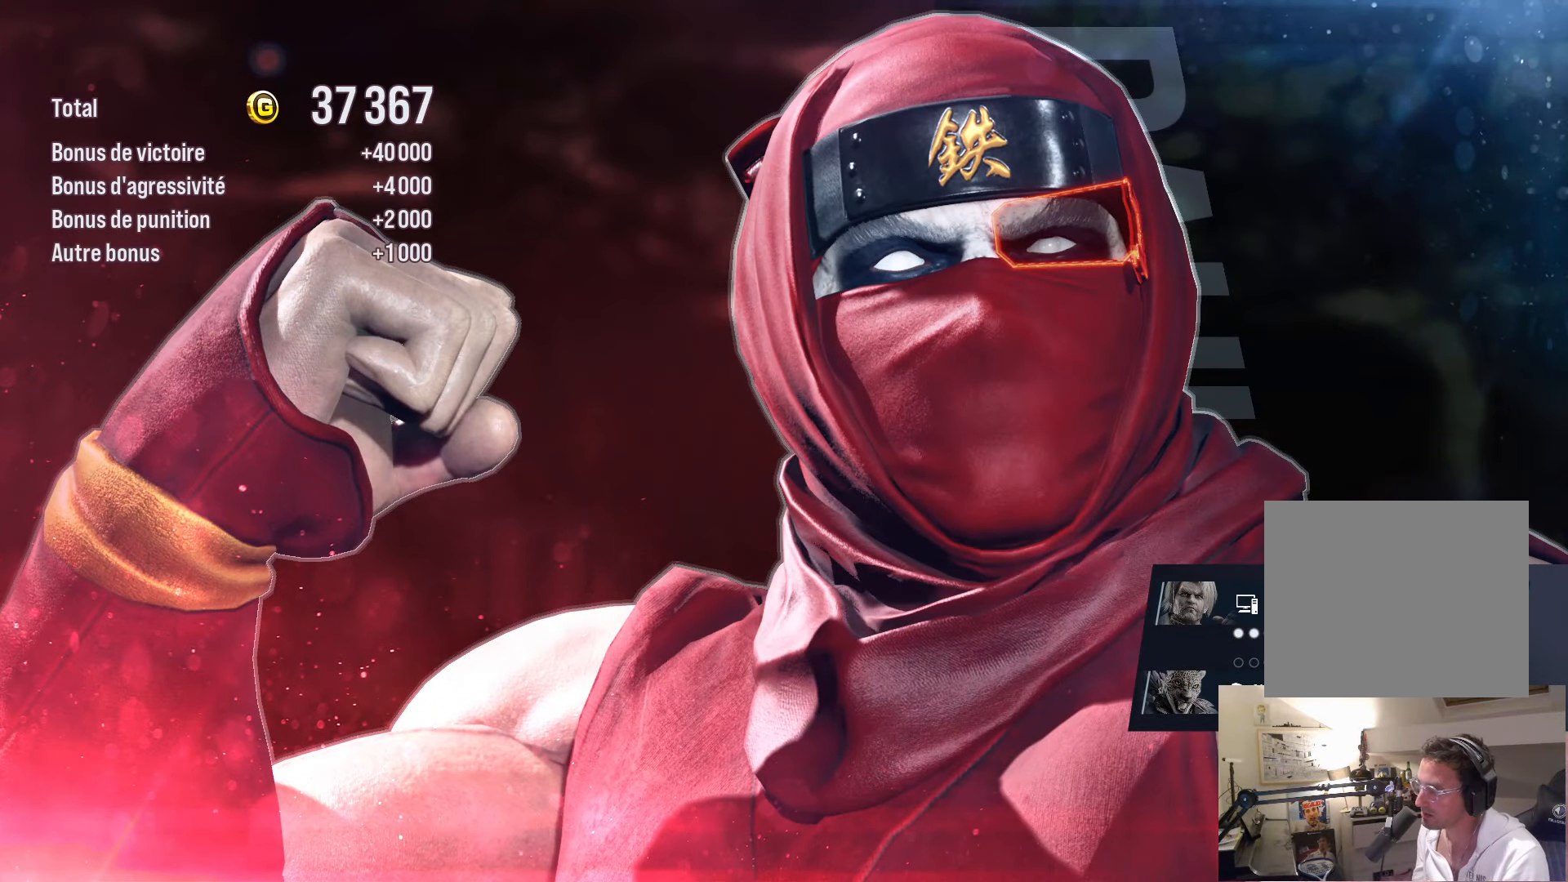
{"buttons": [], "left_stick": "center", "right_stick": "center", "events": [[16, "START", "up"]]}
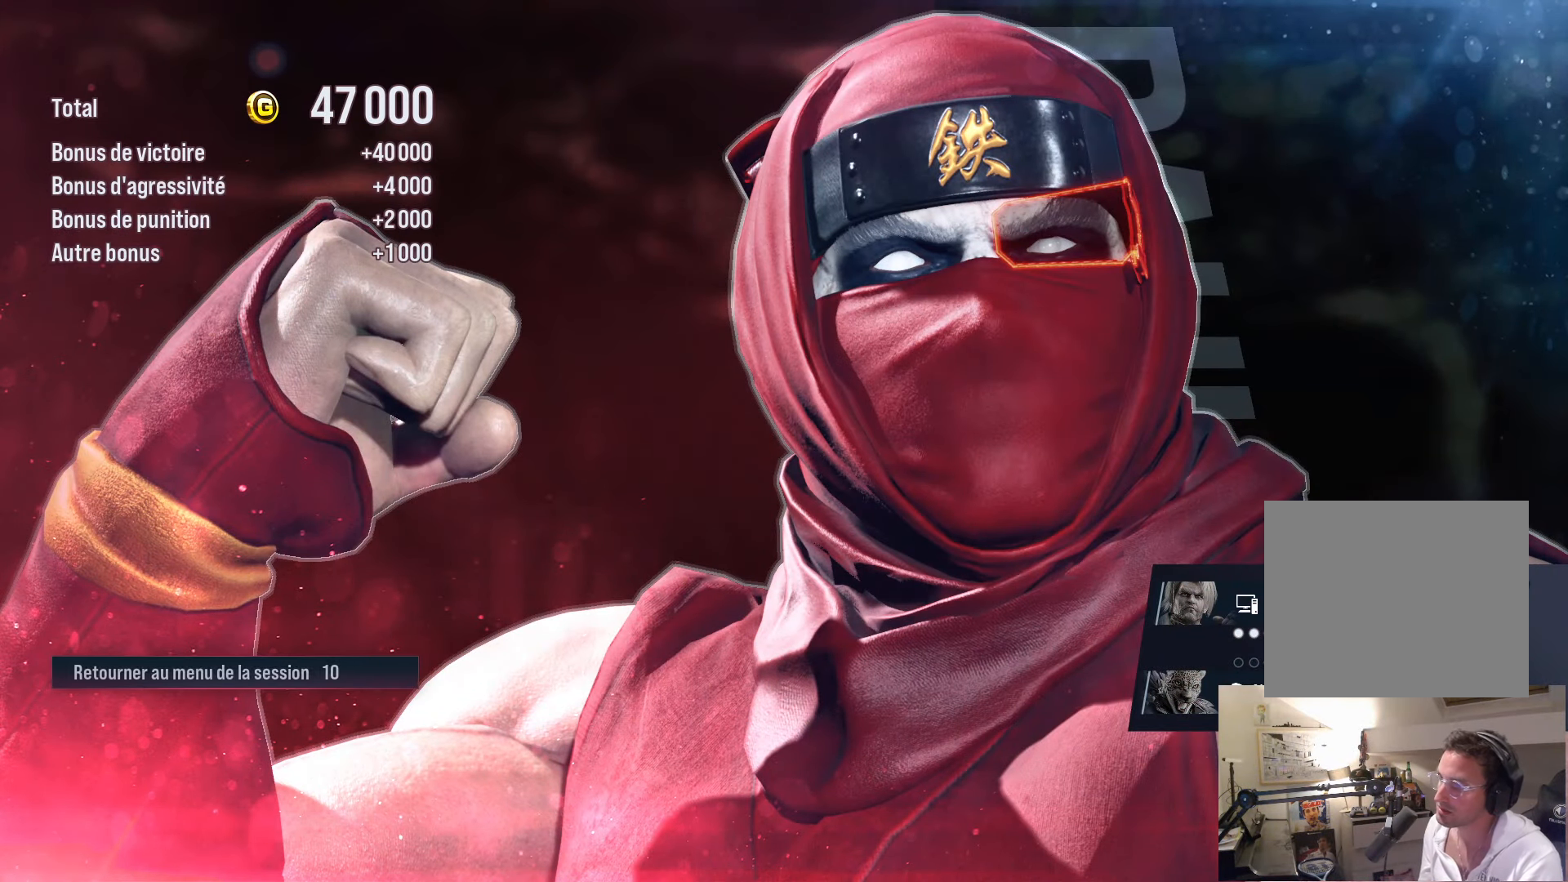
{"buttons": [], "left_stick": "center", "right_stick": "center", "events": [[333, "CROSS", "down"], [416, "CROSS", "up"]]}
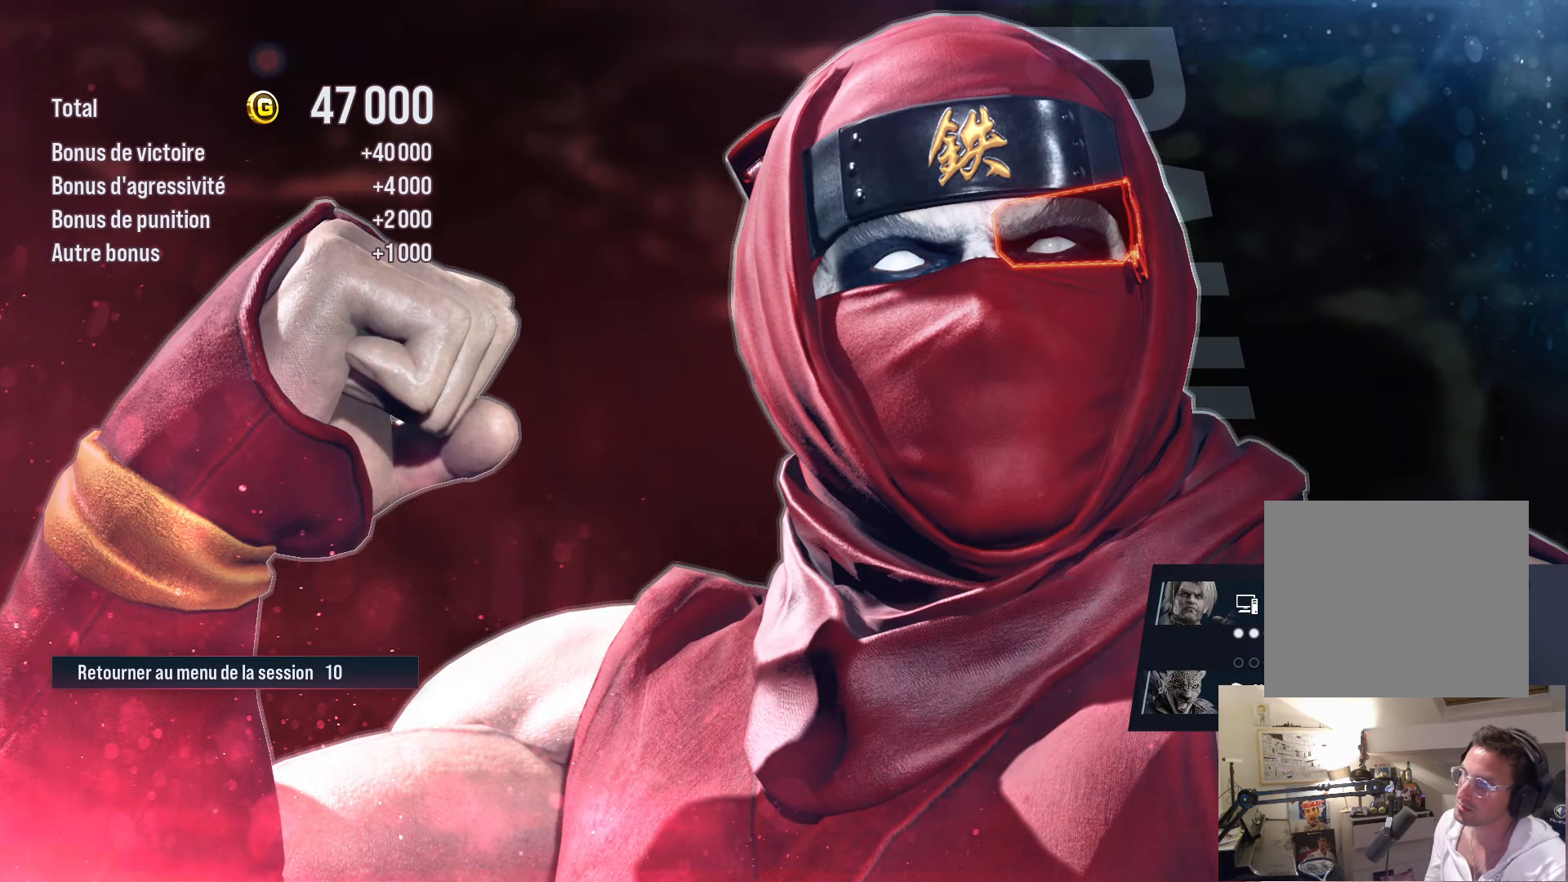
{"buttons": ["CROSS"], "left_stick": "center", "right_stick": "center", "events": [[16, "CROSS", "down"], [66, "CROSS", "up"], [150, "CROSS", "down"], [250, "CROSS", "up"], [316, "CROSS", "down"], [400, "CROSS", "up"], [500, "CROSS", "down"]]}
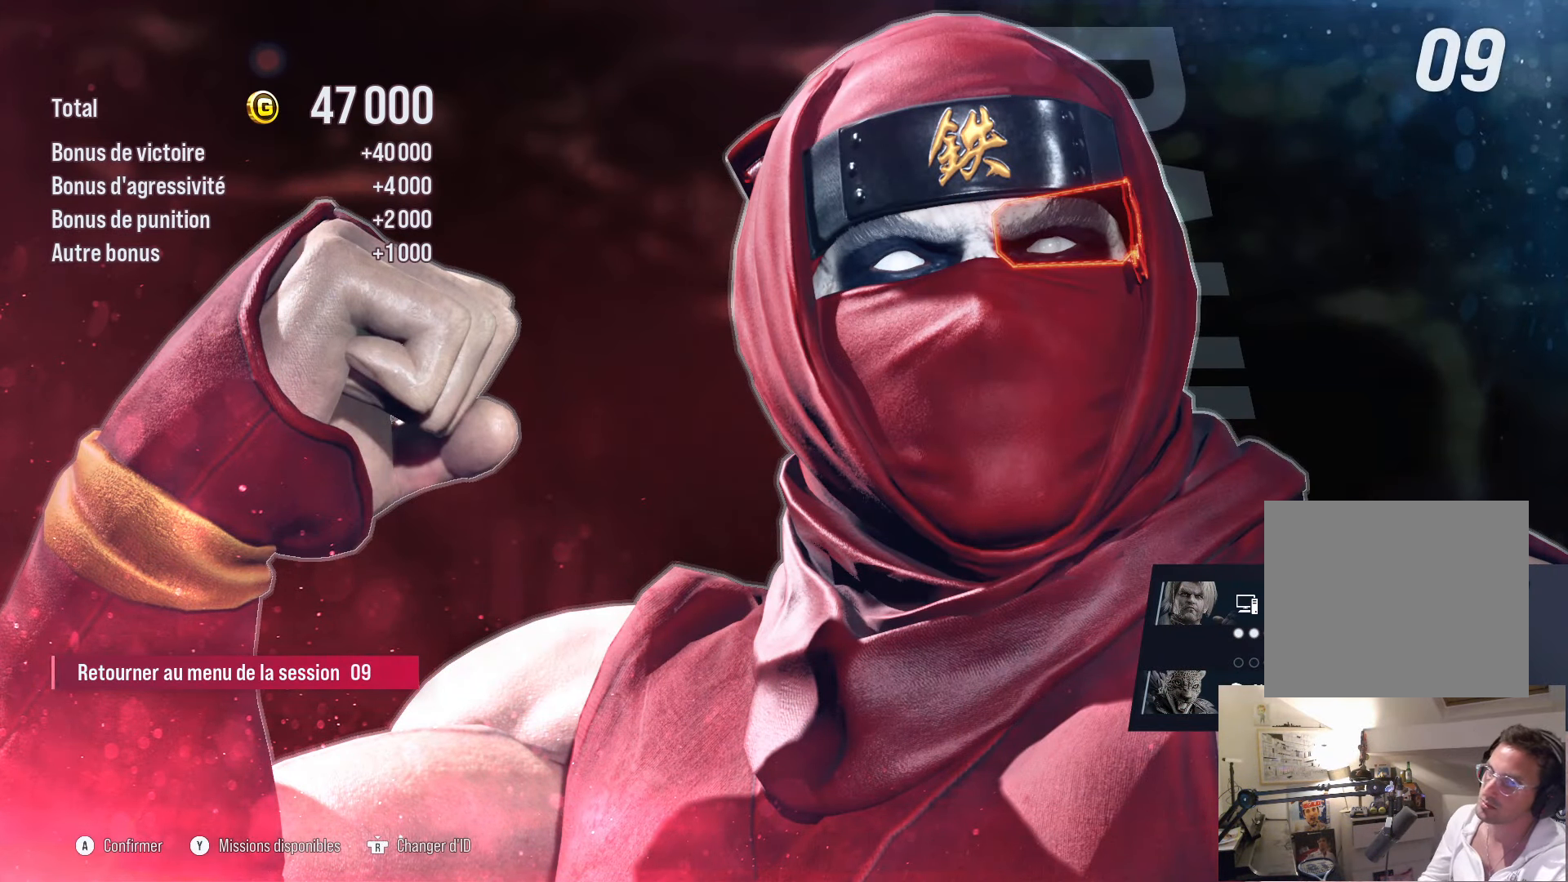
{"buttons": [], "left_stick": "center", "right_stick": "center", "events": [[116, "CROSS", "up"]]}